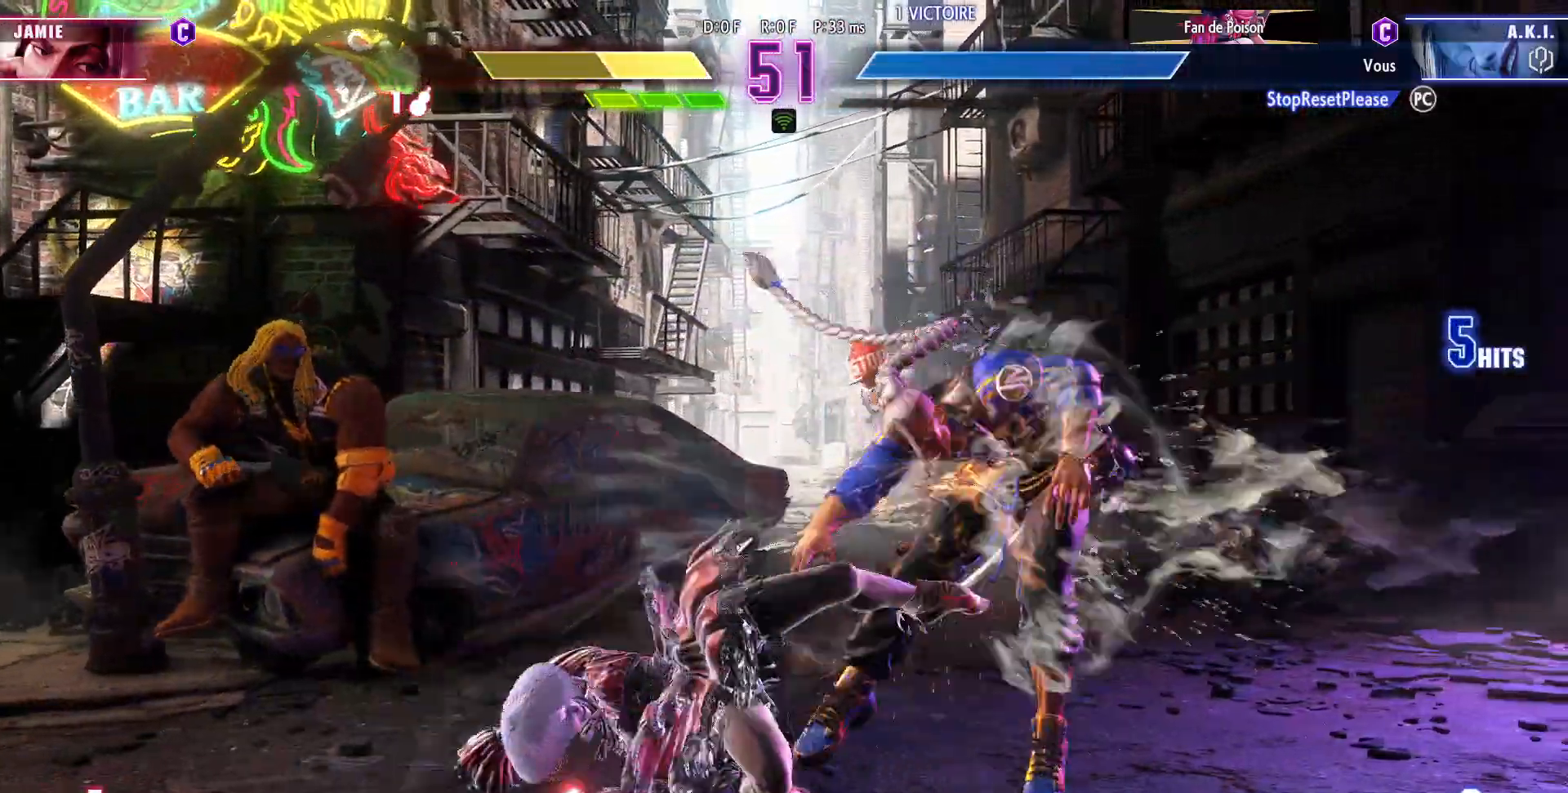
Gameplay with a controller (arcade stick); each line is a JSON object with the inputs held at the frame after it. "events" lists button and stick changes between this image and that frame as [ms after this image, input, new state], when the widget could be followed in between. Not read: L3 R3.
{"buttons": ["SQUARE"], "left_stick": "down", "events": [[200, "SQUARE", "down"], [317, "SQUARE", "up"], [500, "SQUARE", "down"]]}
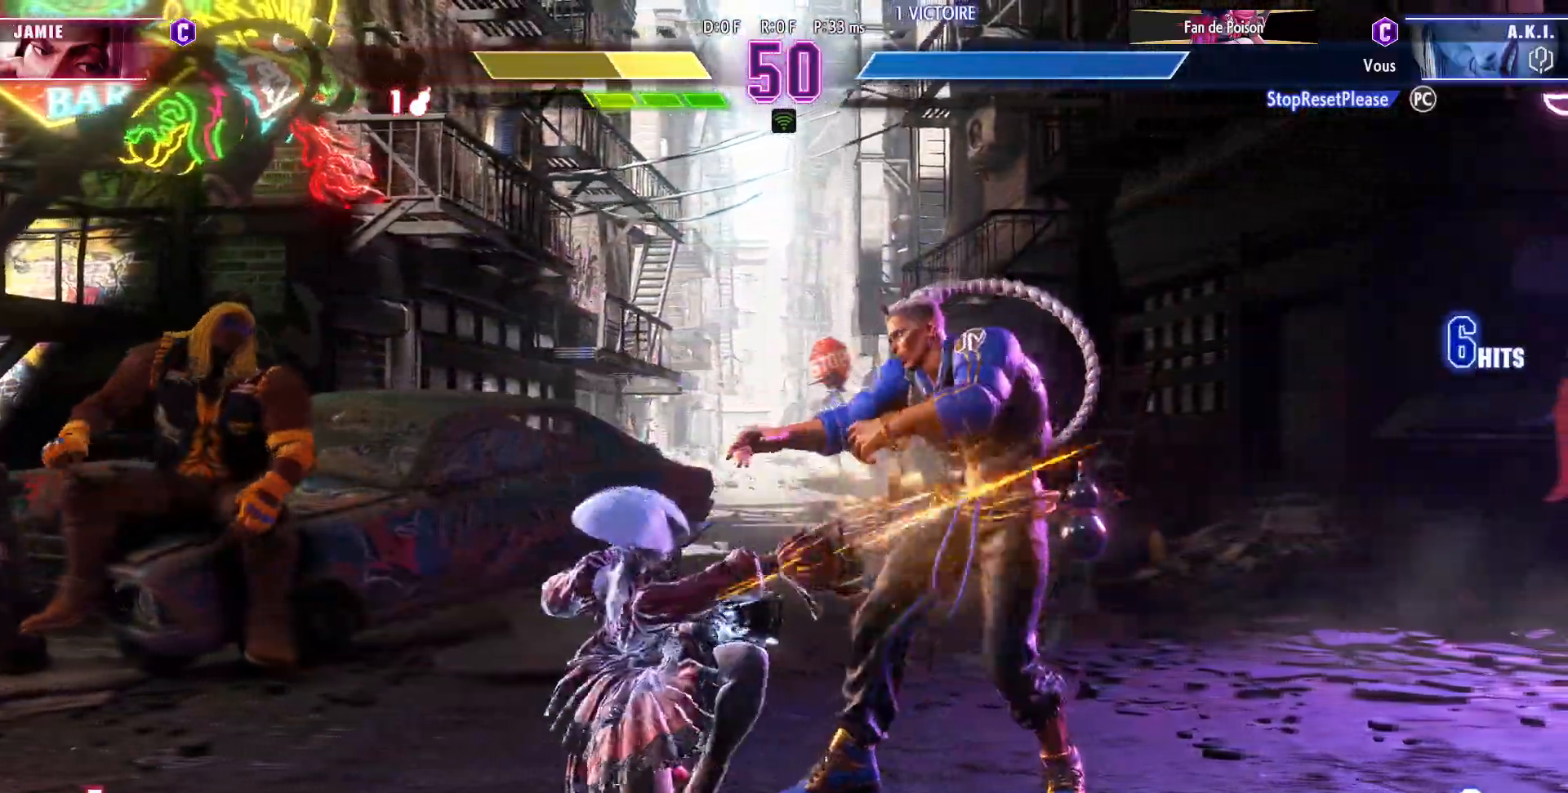
{"buttons": [], "left_stick": "center", "events": [[83, "SQUARE", "up"], [250, "SQUARE", "down"], [283, "left_stick", "center"], [300, "SQUARE", "up"]]}
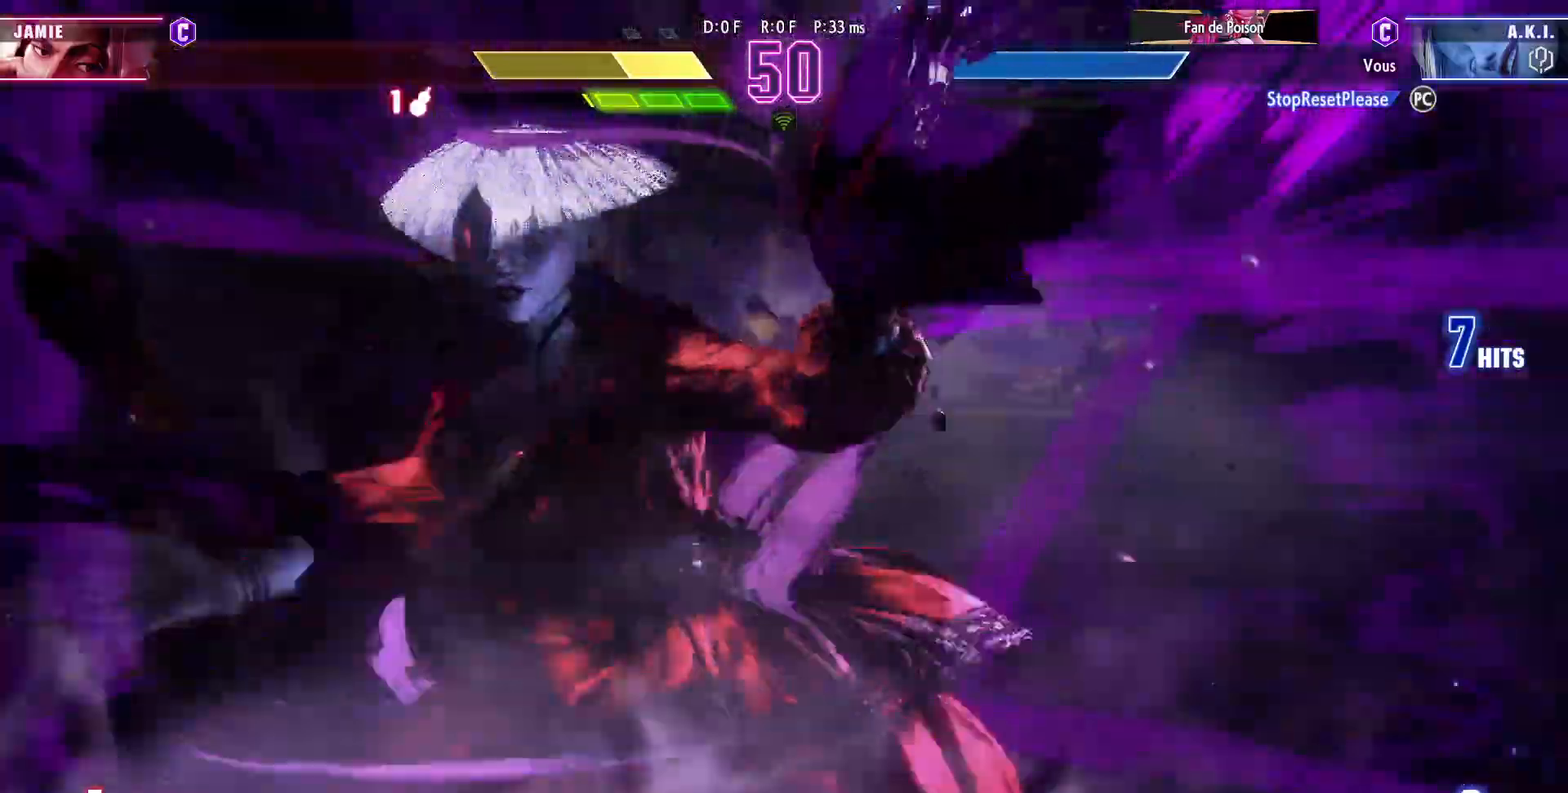
{"buttons": [], "left_stick": "center", "events": []}
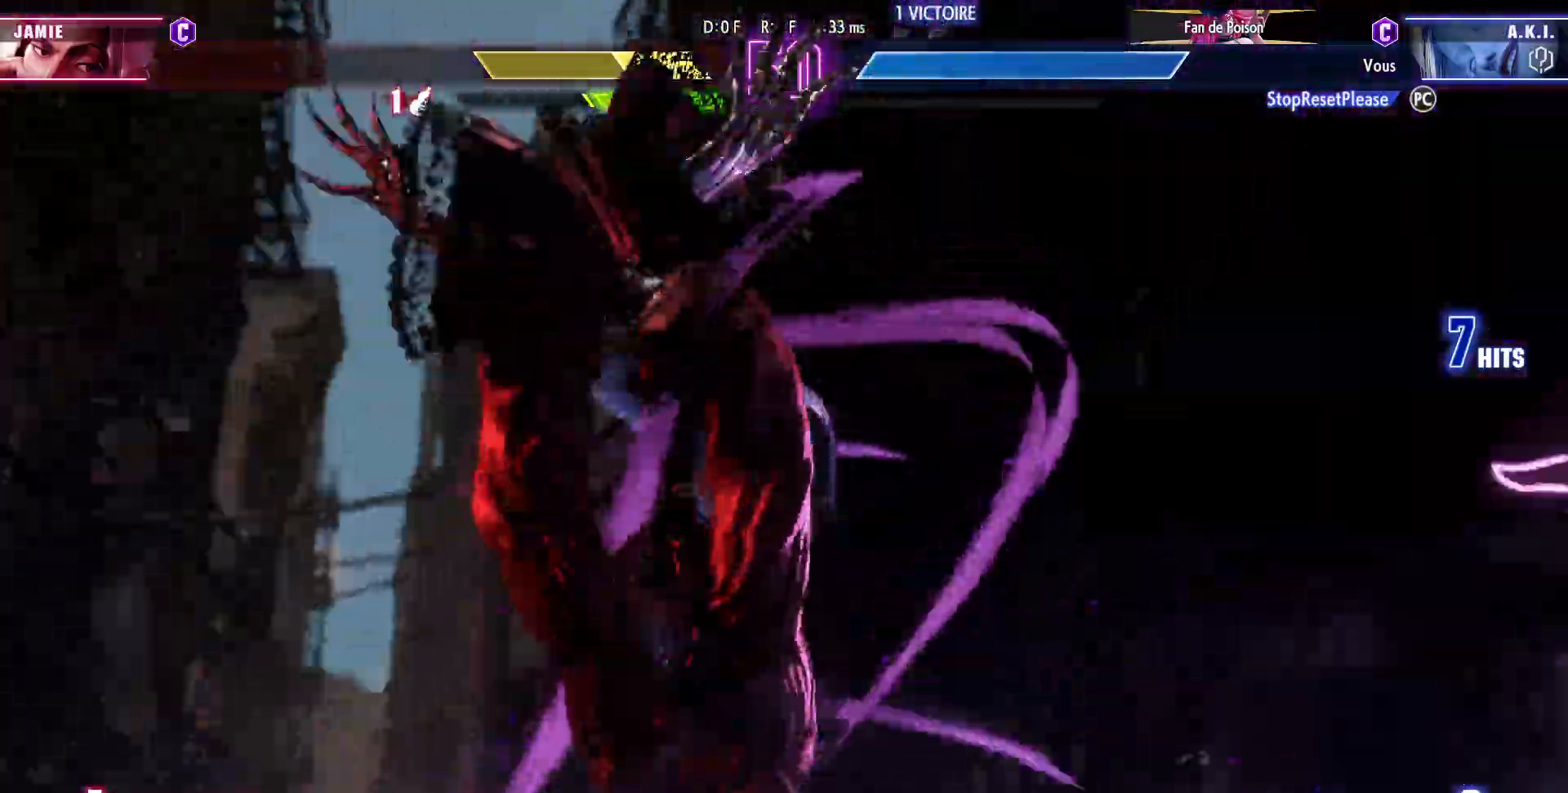
{"buttons": [], "left_stick": "center", "events": []}
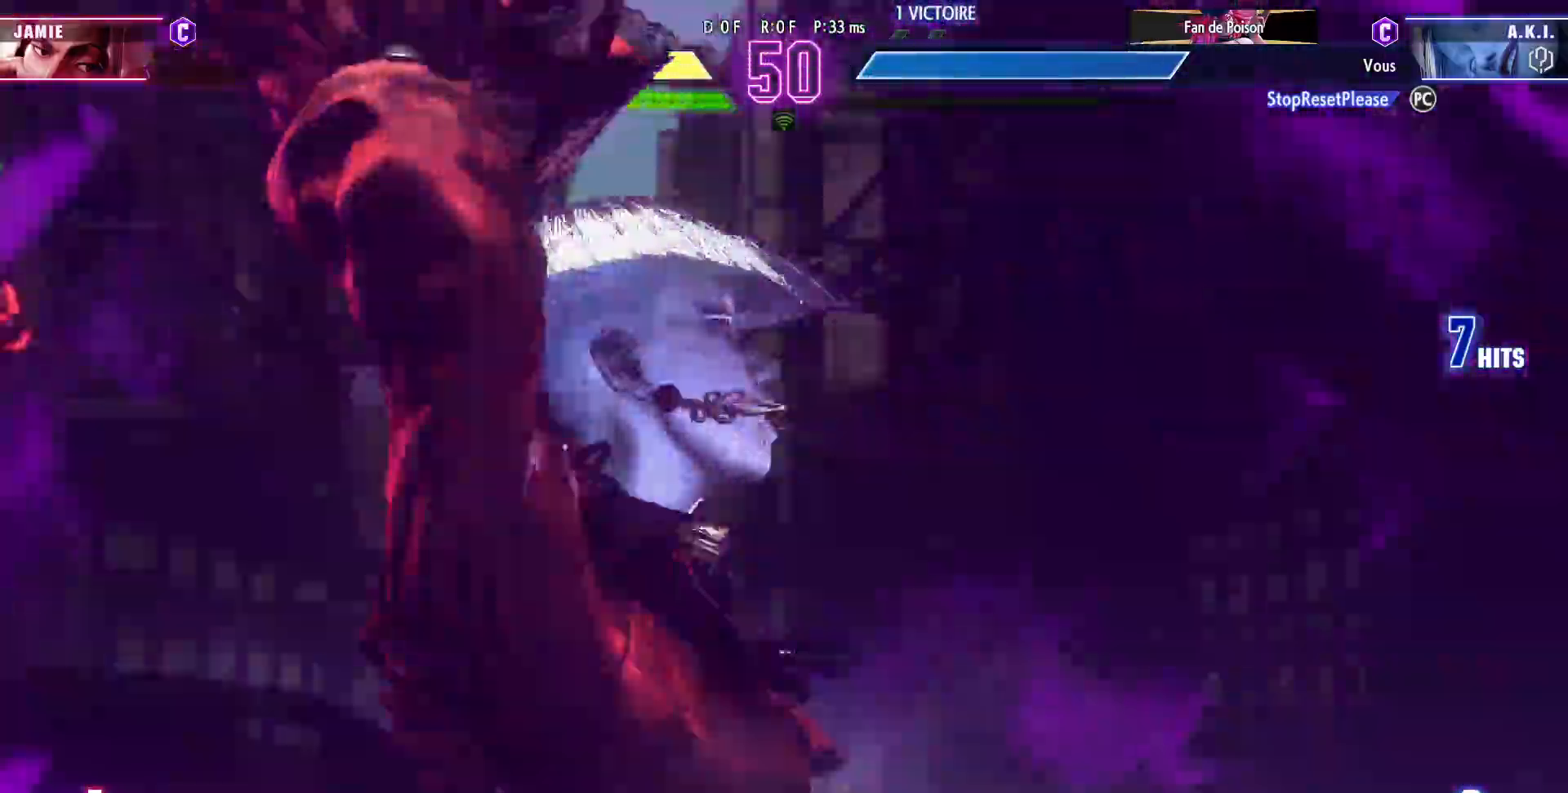
{"buttons": [], "left_stick": "center", "events": []}
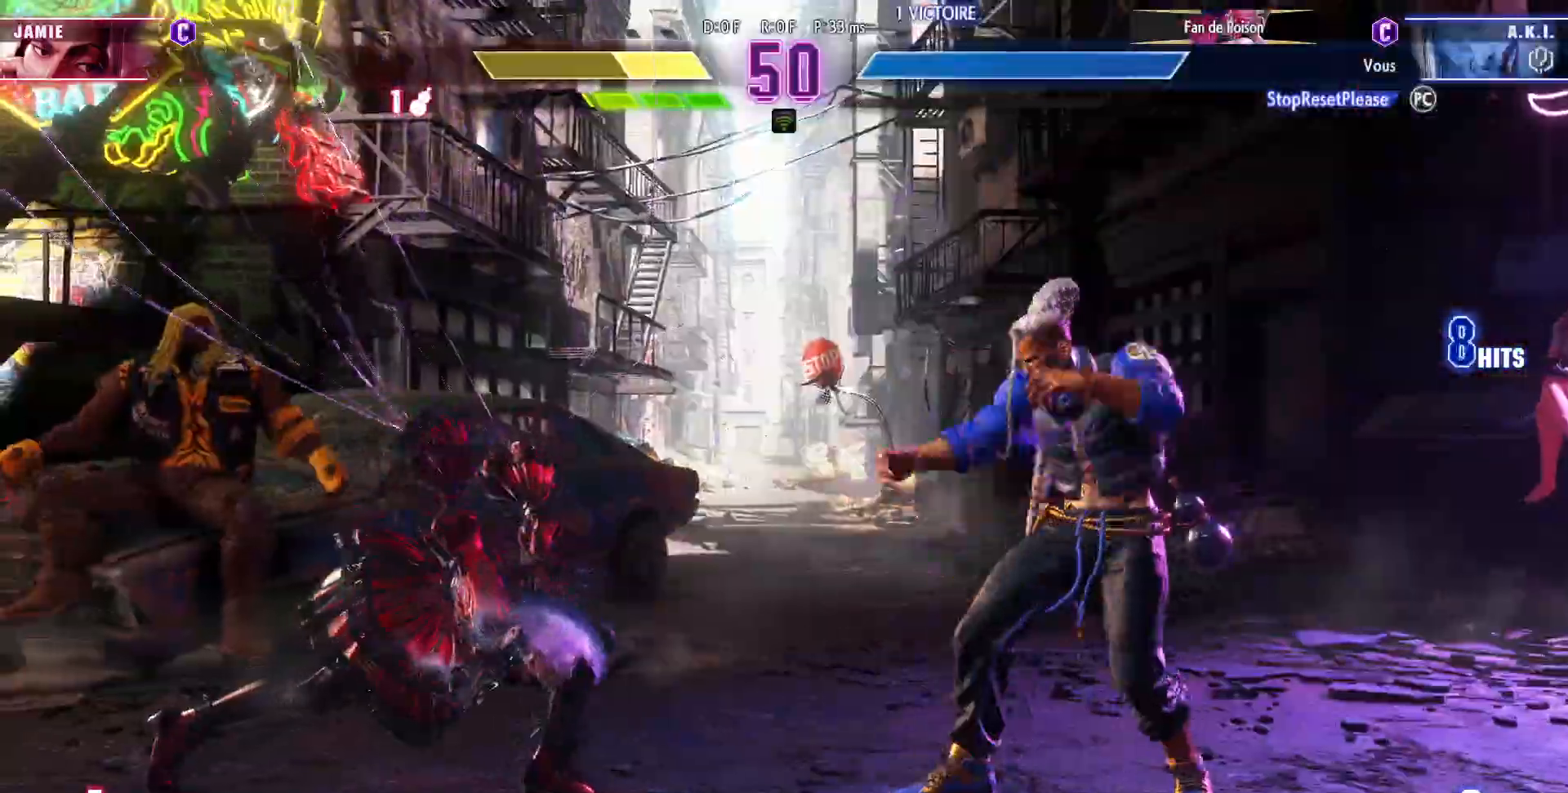
{"buttons": [], "left_stick": "center", "events": []}
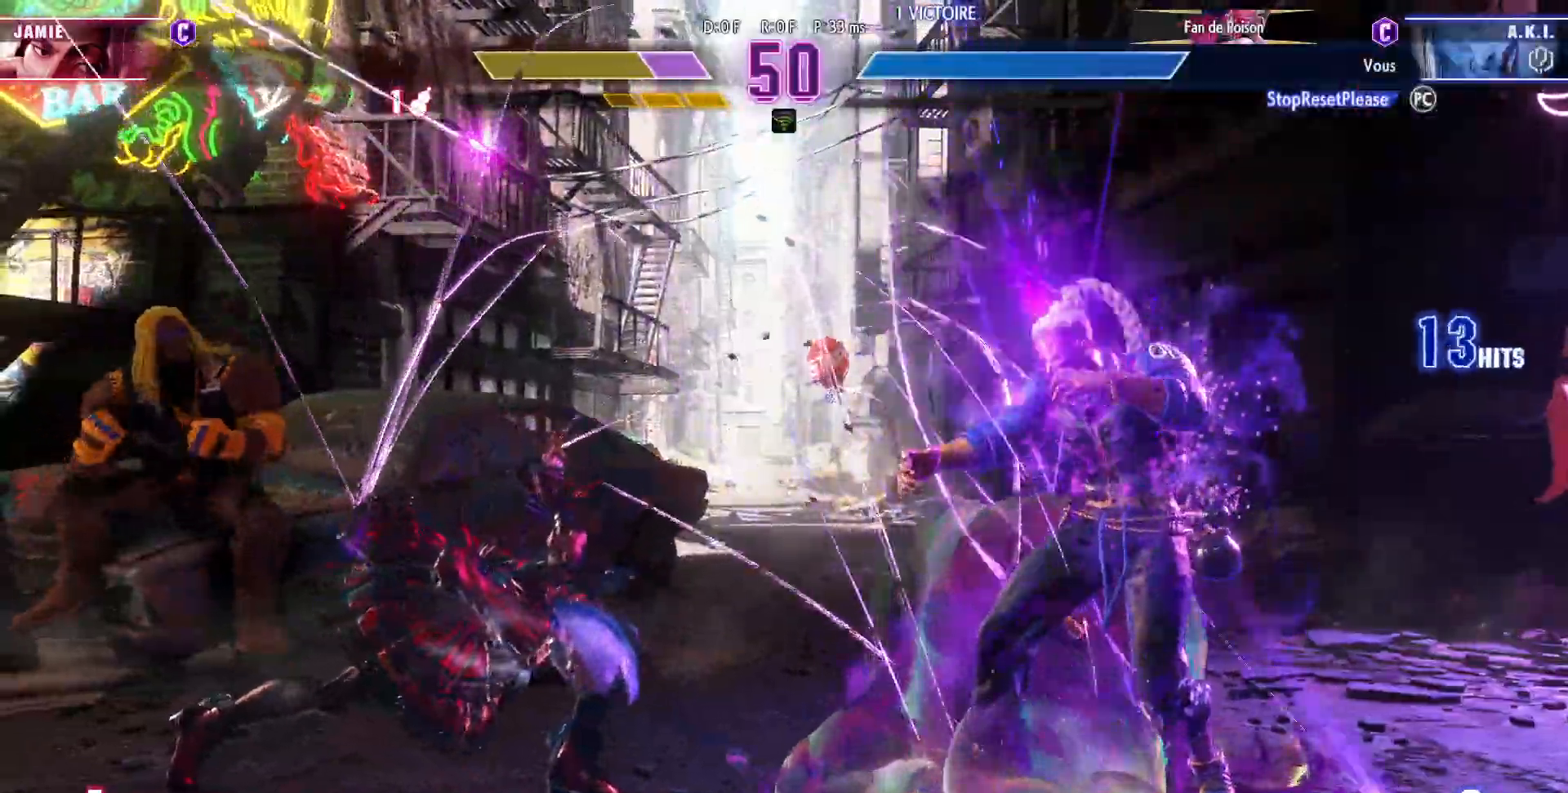
{"buttons": [], "left_stick": "center", "events": []}
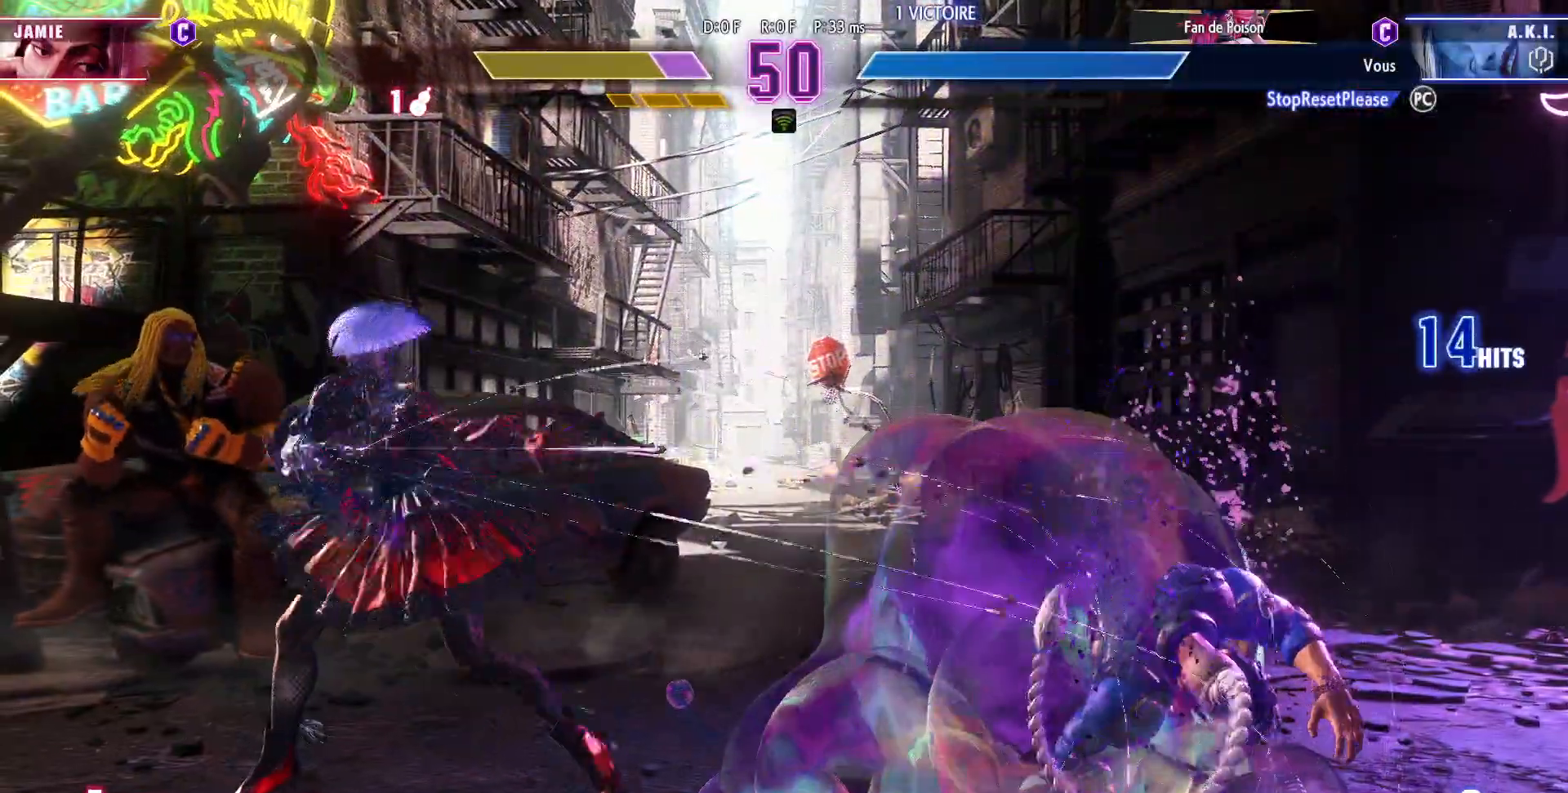
{"buttons": [], "left_stick": "center", "events": []}
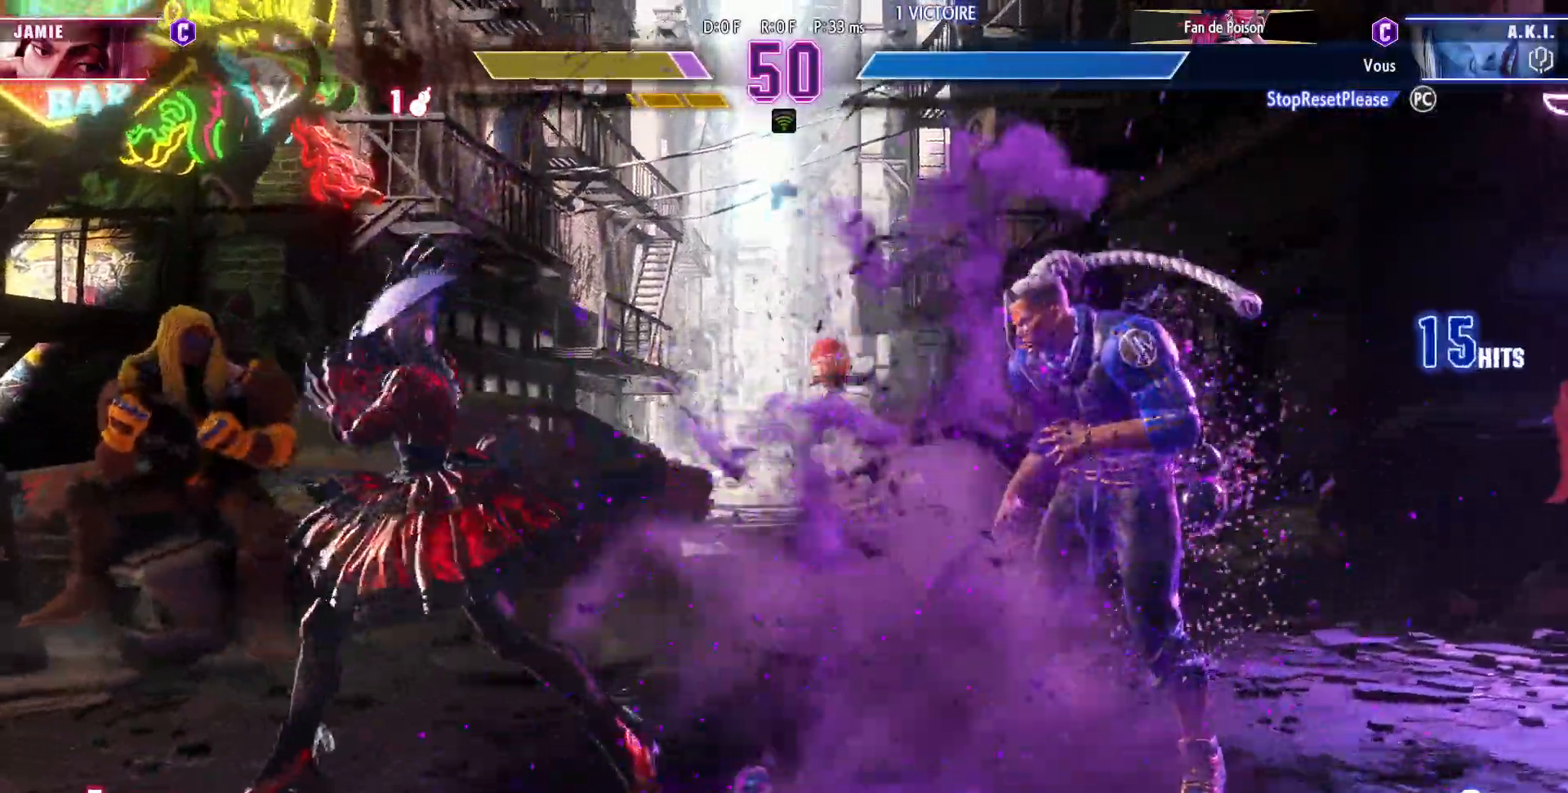
{"buttons": [], "left_stick": "center", "events": []}
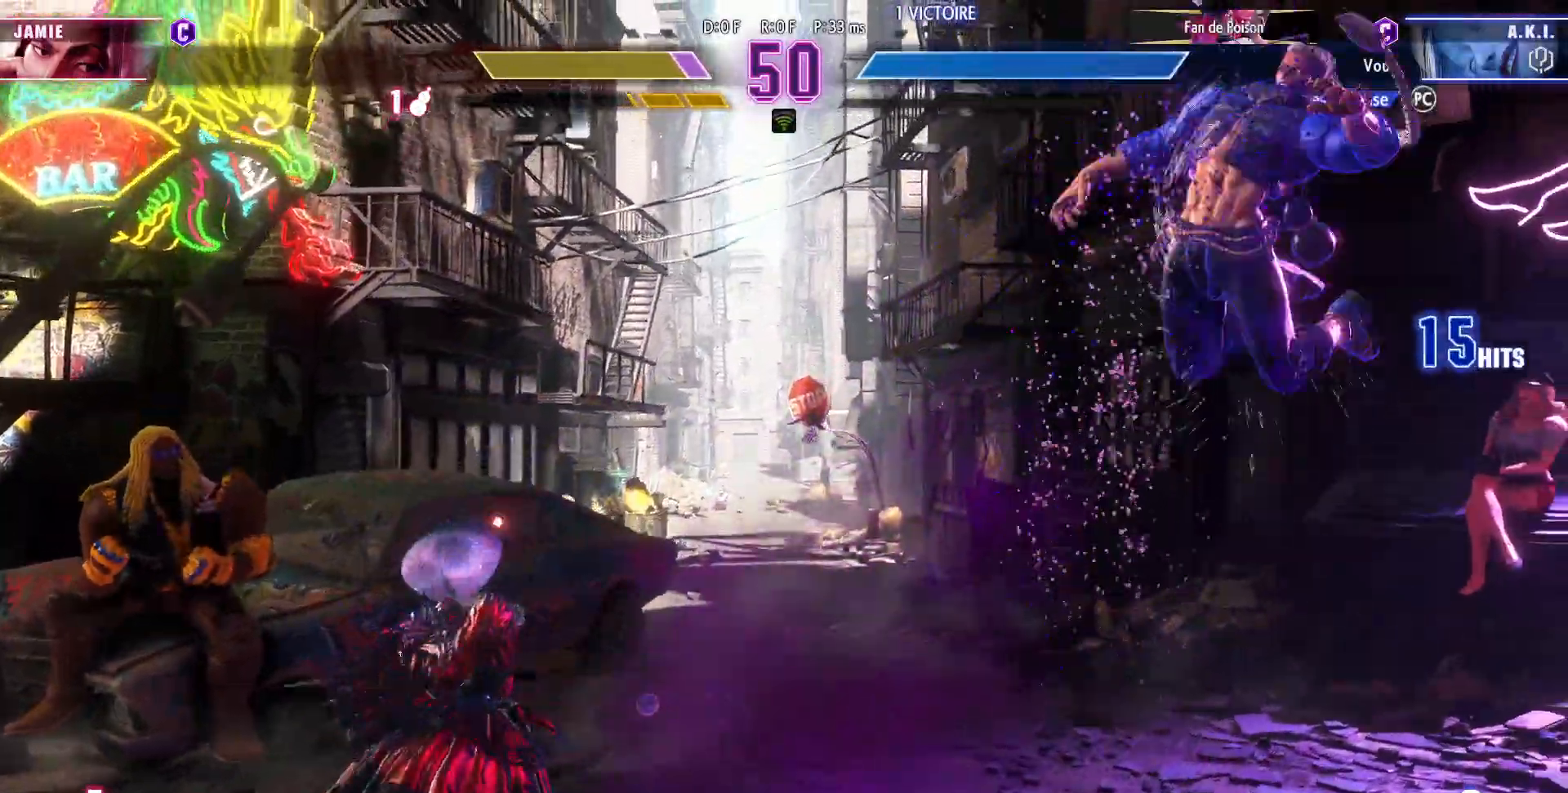
{"buttons": [], "left_stick": "center", "events": [[17, "left_stick", "right"], [150, "left_stick", "down"], [250, "left_stick", "left"], [283, "SQUARE", "down"], [300, "left_stick", "center"], [400, "SQUARE", "up"]]}
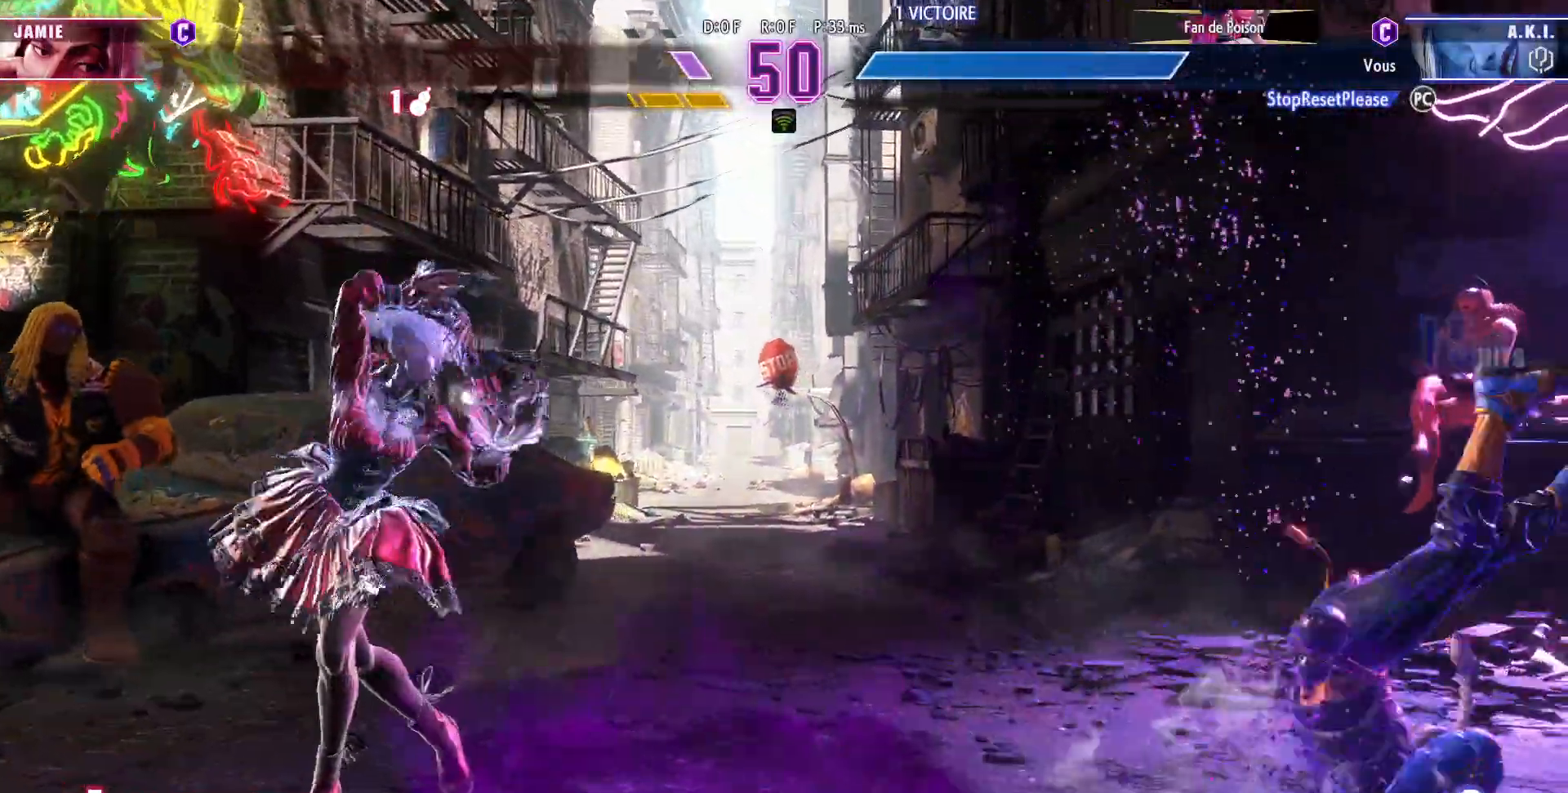
{"buttons": [], "left_stick": "center", "events": []}
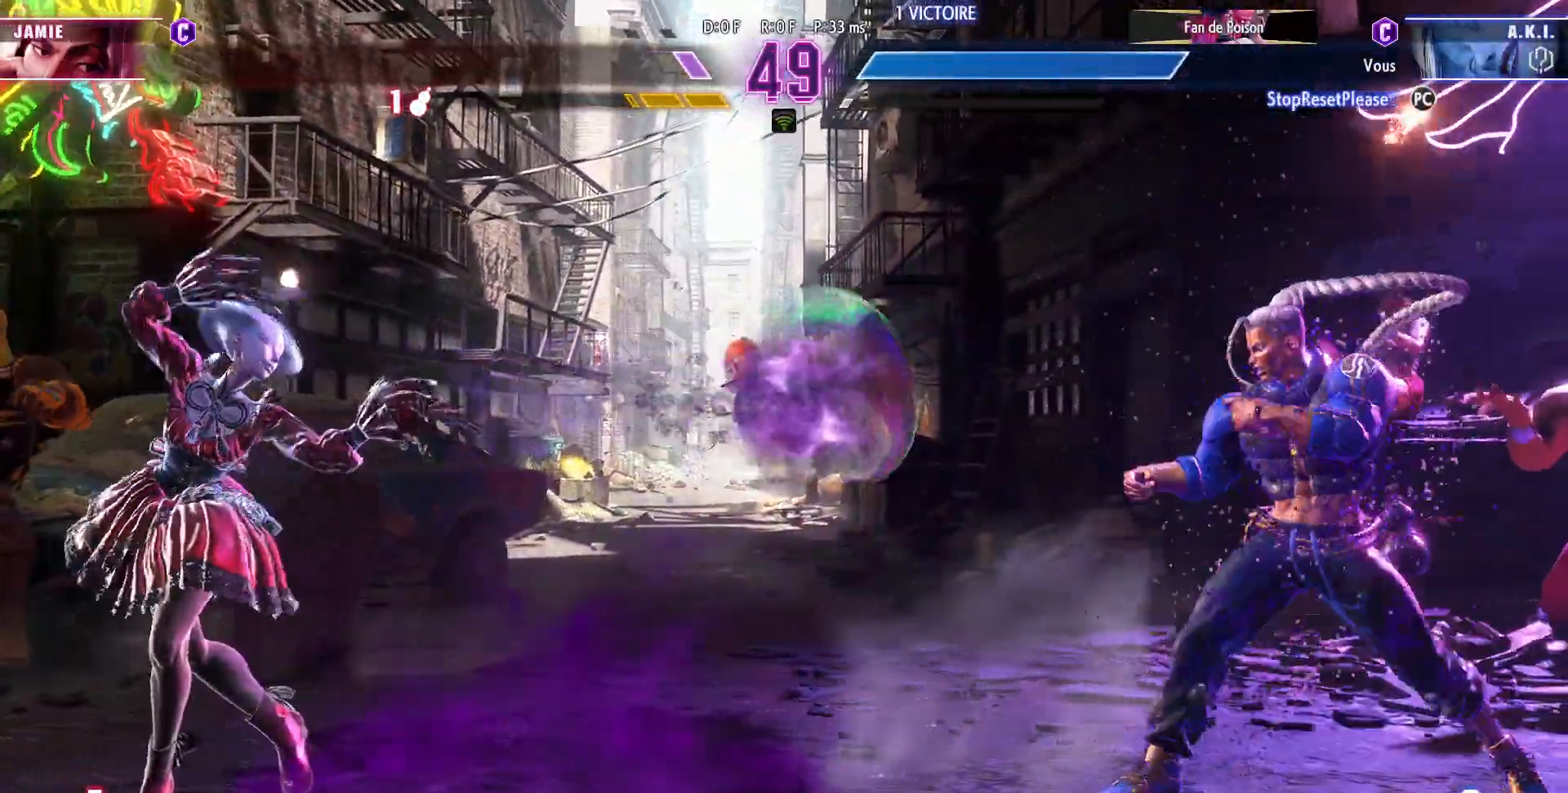
{"buttons": [], "left_stick": "down-left", "events": [[167, "left_stick", "left"], [317, "left_stick", "down-left"]]}
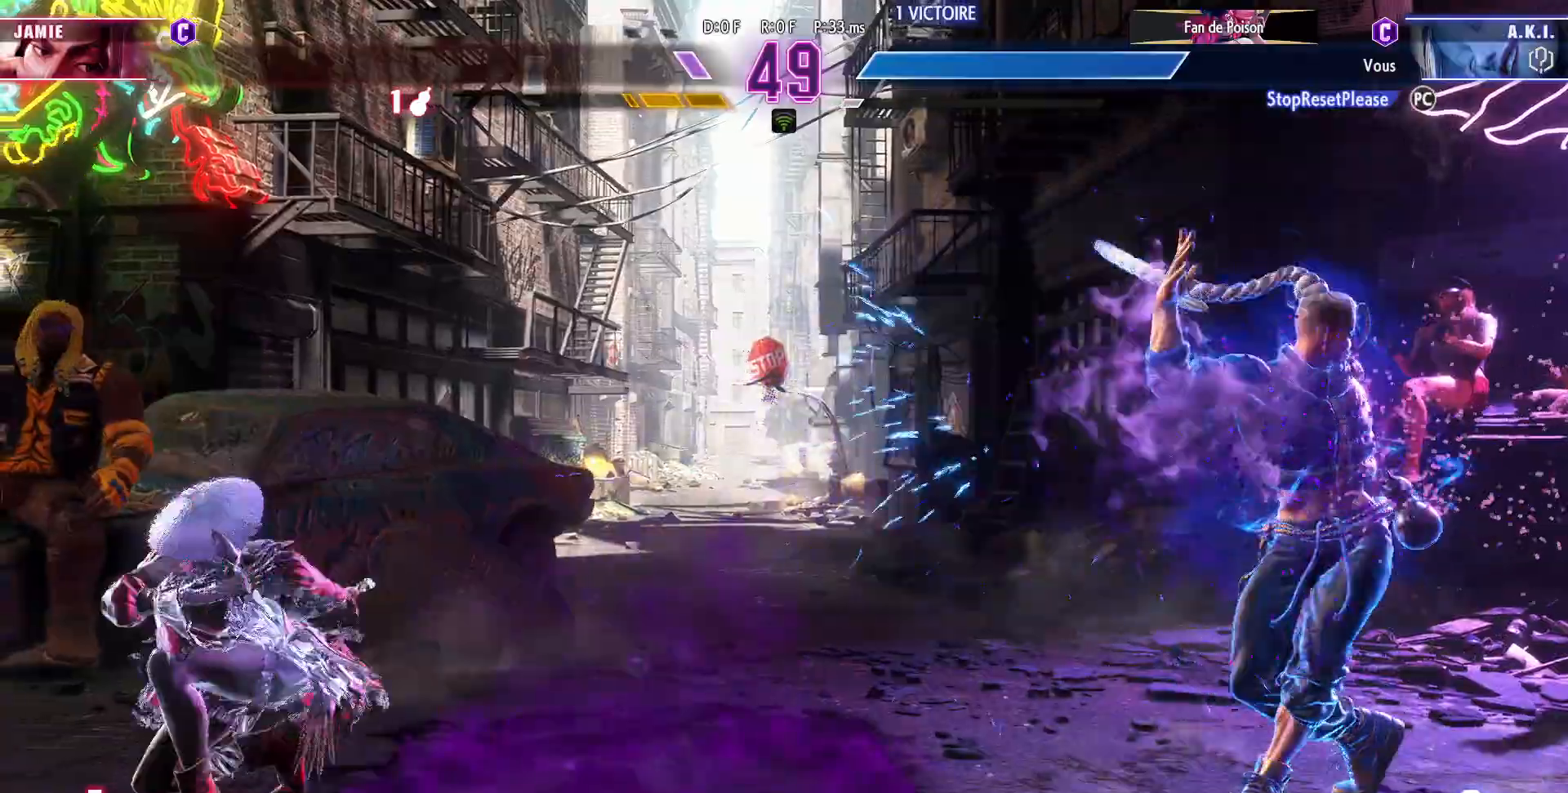
{"buttons": ["SQUARE"], "left_stick": "right", "events": [[50, "left_stick", "down-right"], [183, "left_stick", "center"], [233, "left_stick", "left"], [383, "left_stick", "down"], [433, "left_stick", "right"], [450, "SQUARE", "down"]]}
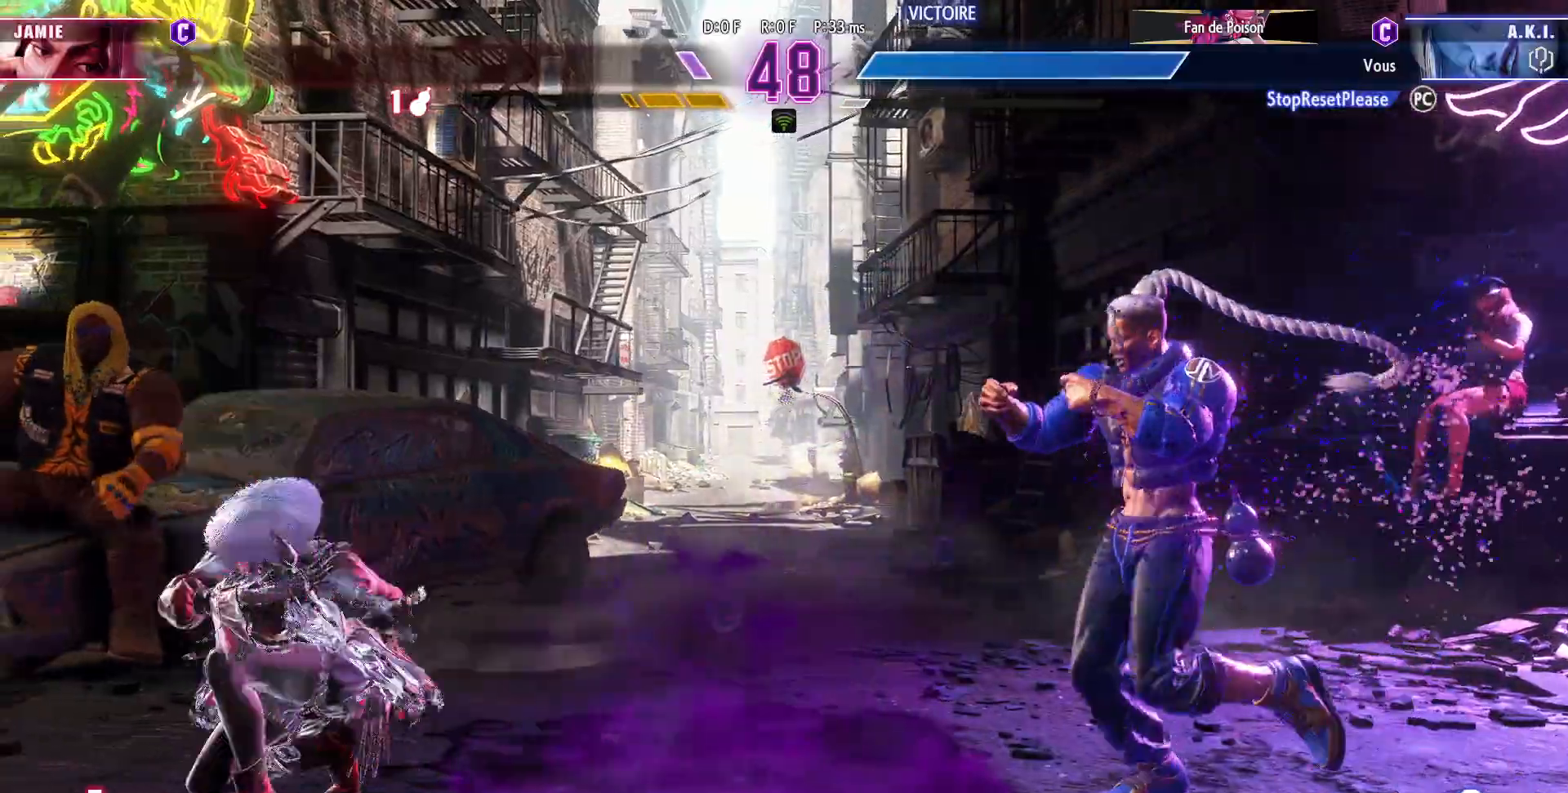
{"buttons": [], "left_stick": "left", "events": [[17, "left_stick", "center"], [33, "SQUARE", "up"], [300, "left_stick", "left"]]}
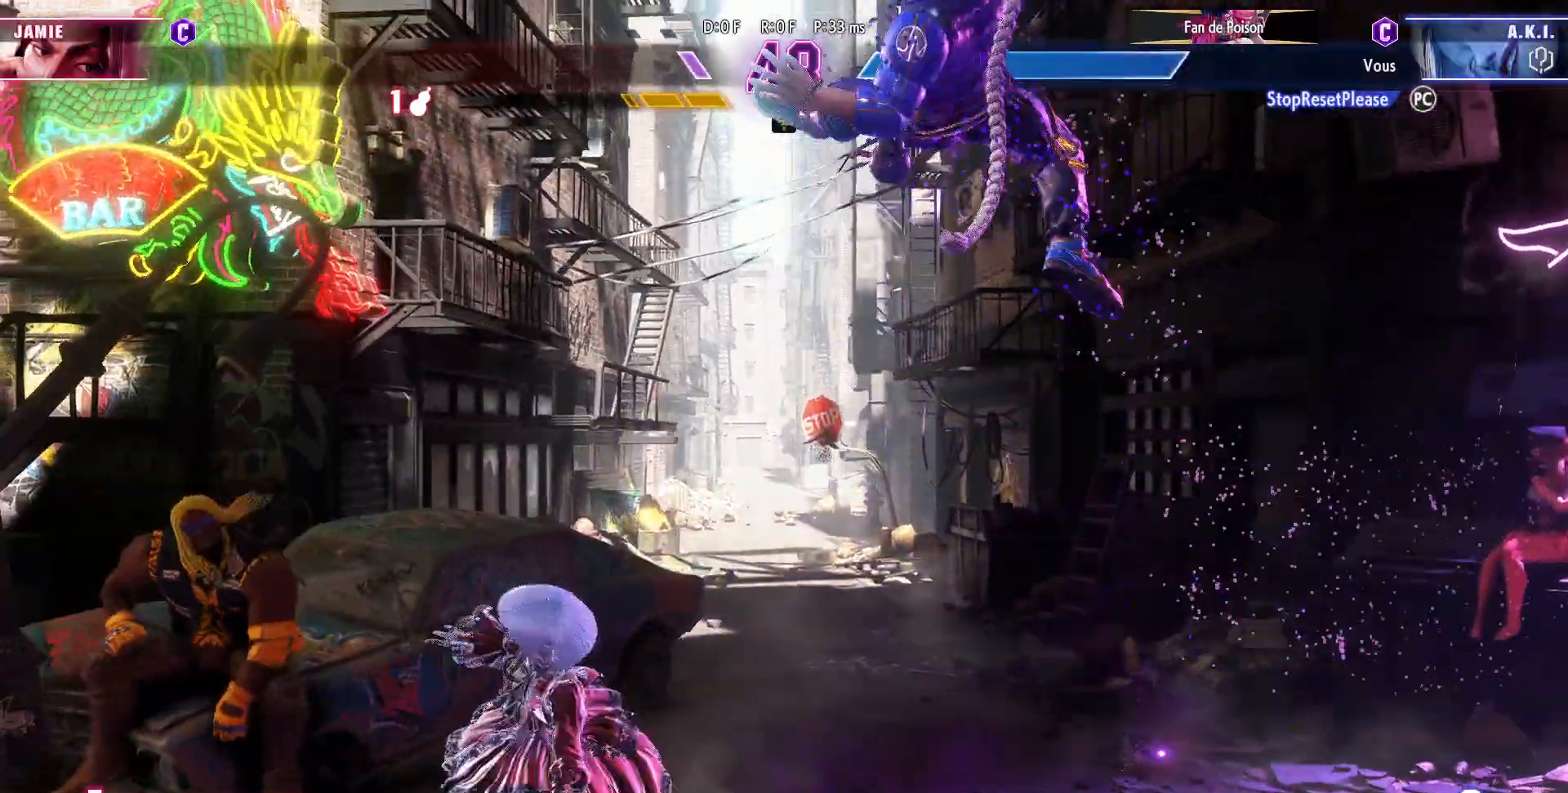
{"buttons": [], "left_stick": "down-left", "events": [[483, "left_stick", "down-left"]]}
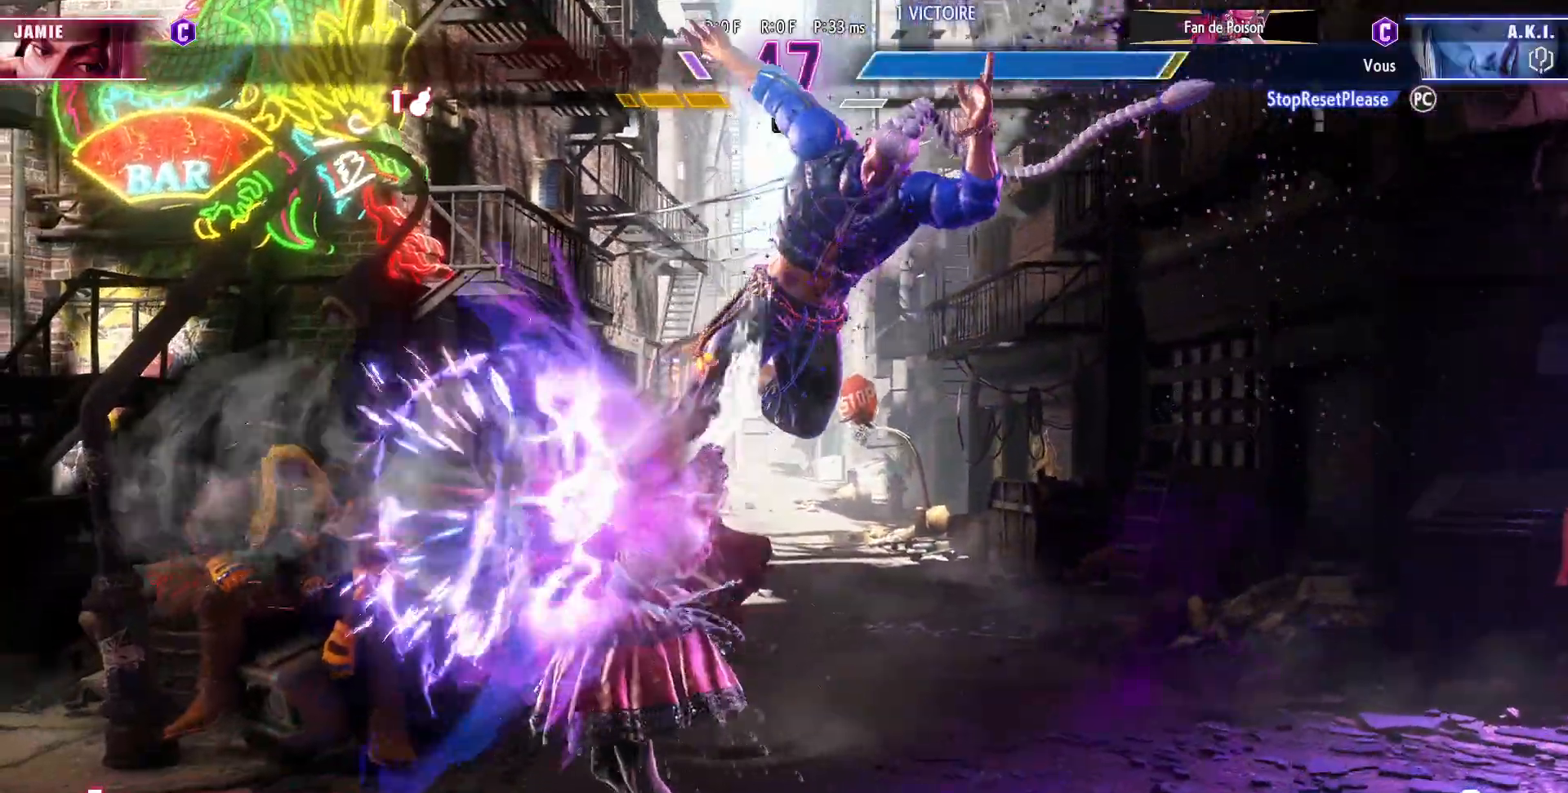
{"buttons": ["CROSS", "SQUARE"], "left_stick": "down-left", "events": [[467, "CROSS", "down"], [467, "SQUARE", "down"]]}
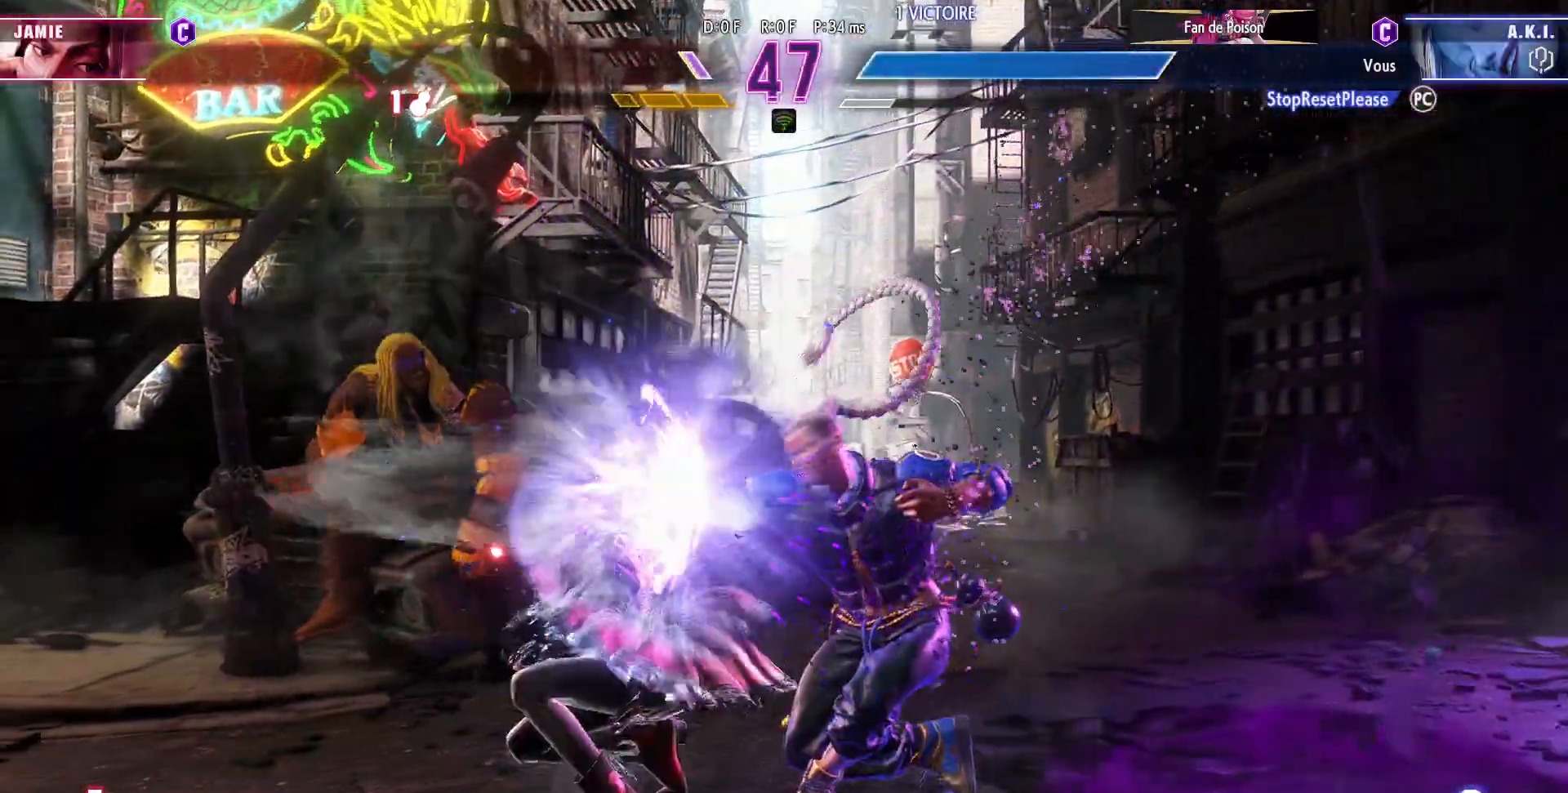
{"buttons": [], "left_stick": "down-left", "events": [[150, "CROSS", "up"], [183, "SQUARE", "up"]]}
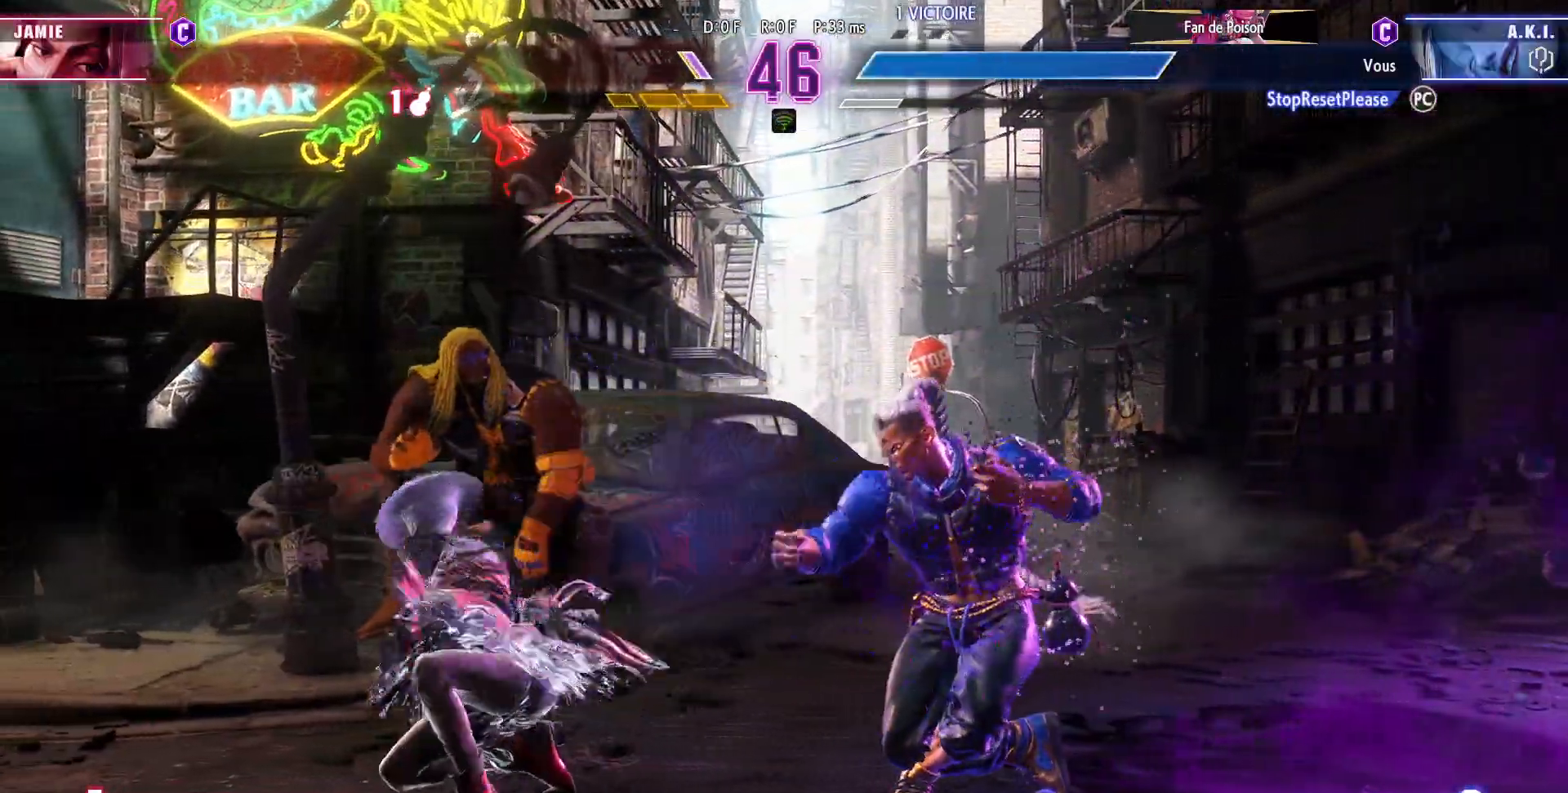
{"buttons": [], "left_stick": "down-left", "events": []}
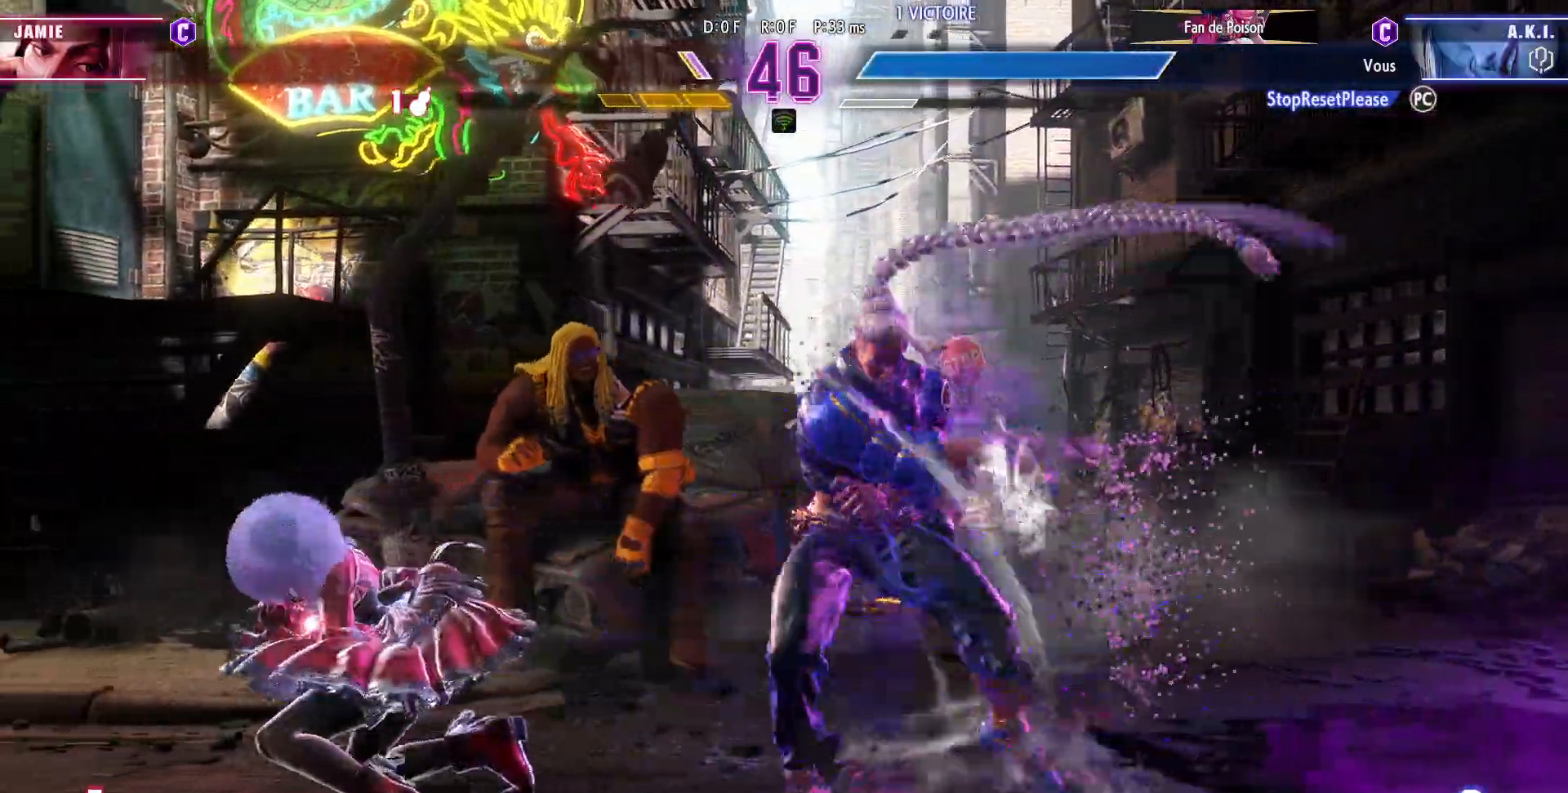
{"buttons": [], "left_stick": "down-left", "events": []}
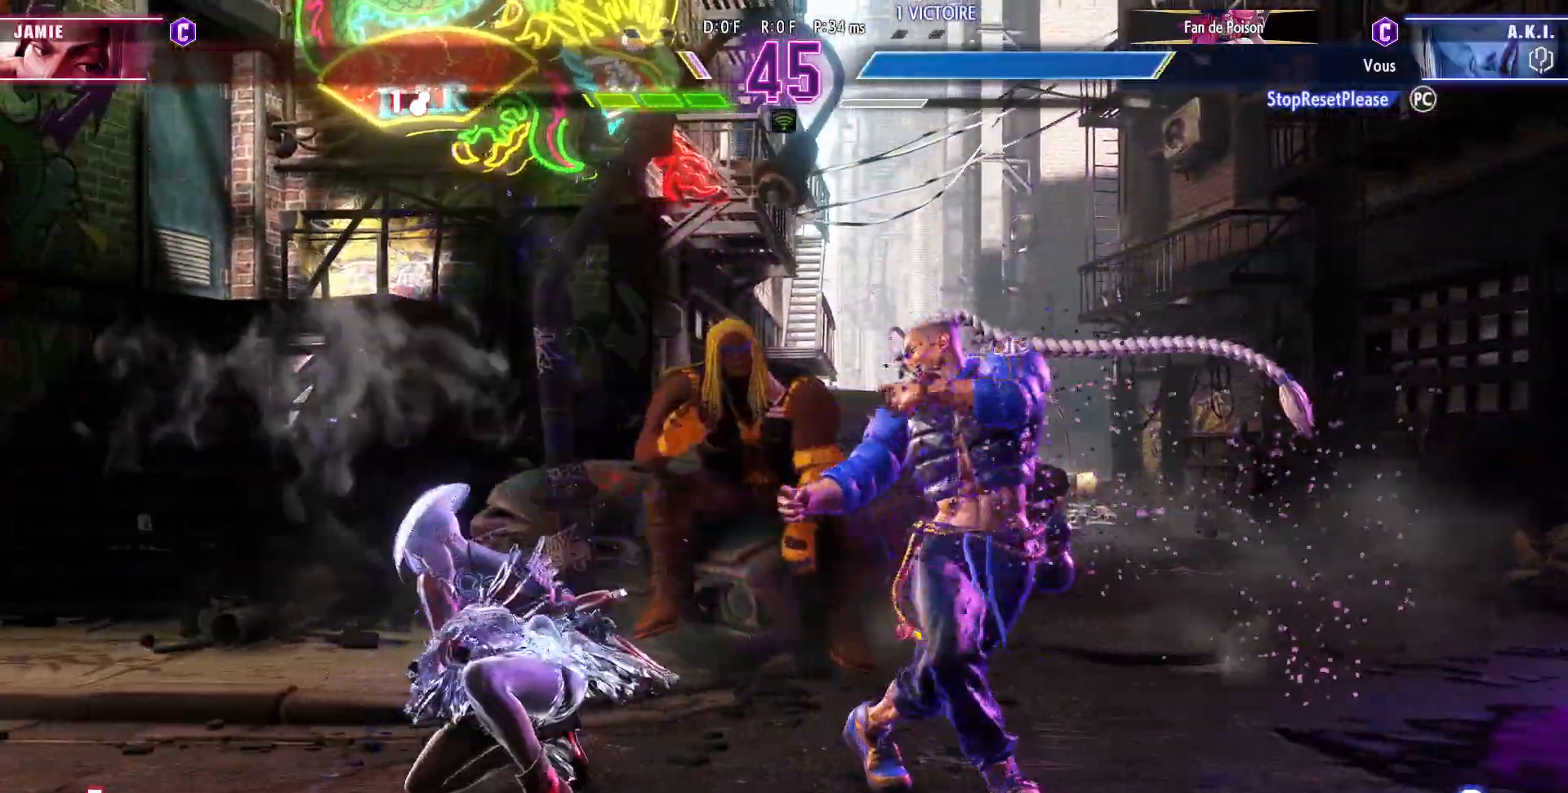
{"buttons": [], "left_stick": "down-left", "events": [[317, "SQUARE", "down"], [417, "SQUARE", "up"]]}
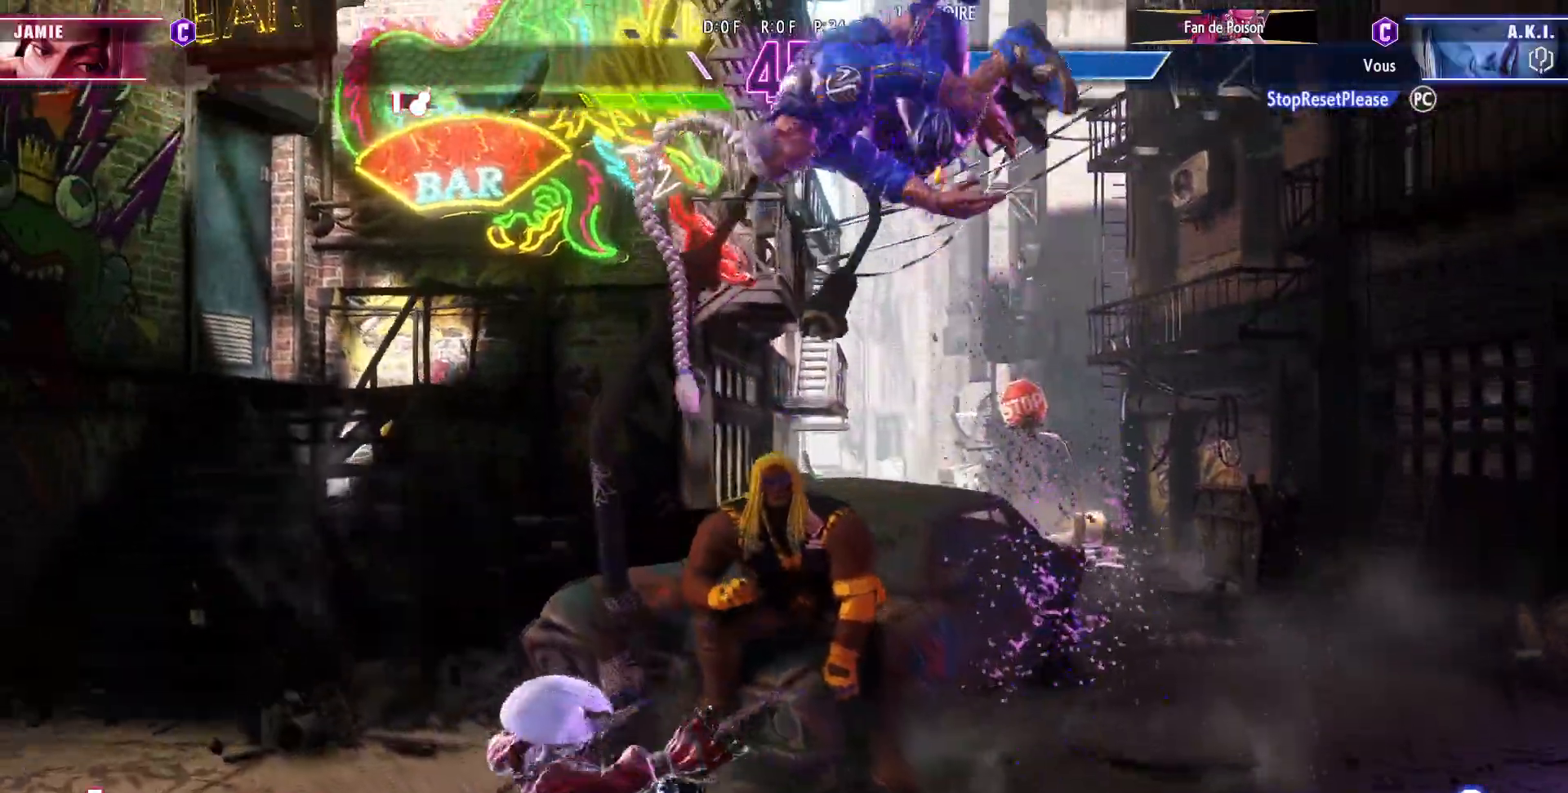
{"buttons": [], "left_stick": "down-left", "events": [[117, "left_stick", "left"], [467, "left_stick", "down-left"]]}
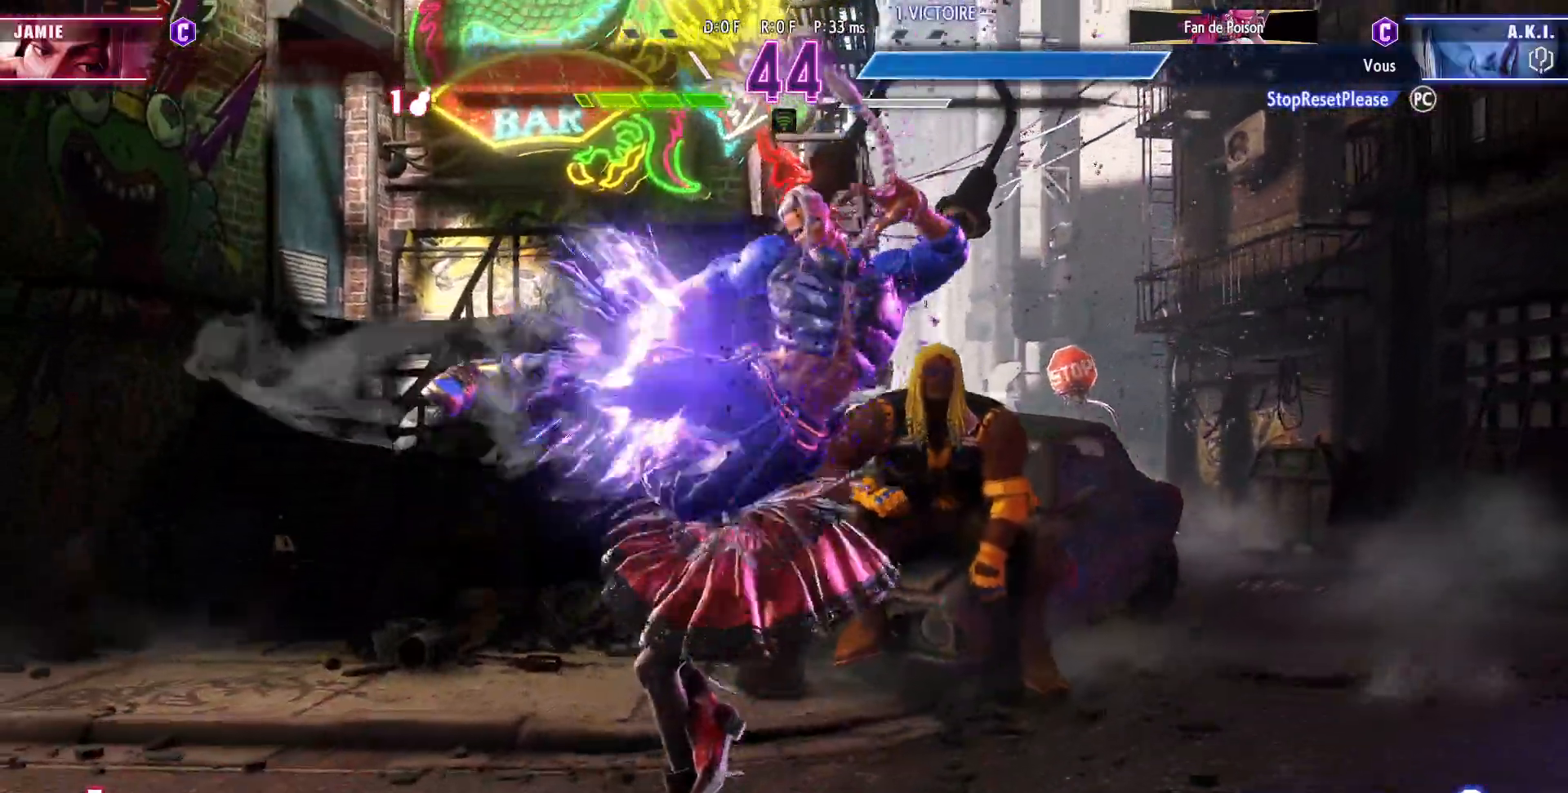
{"buttons": [], "left_stick": "down-left", "events": []}
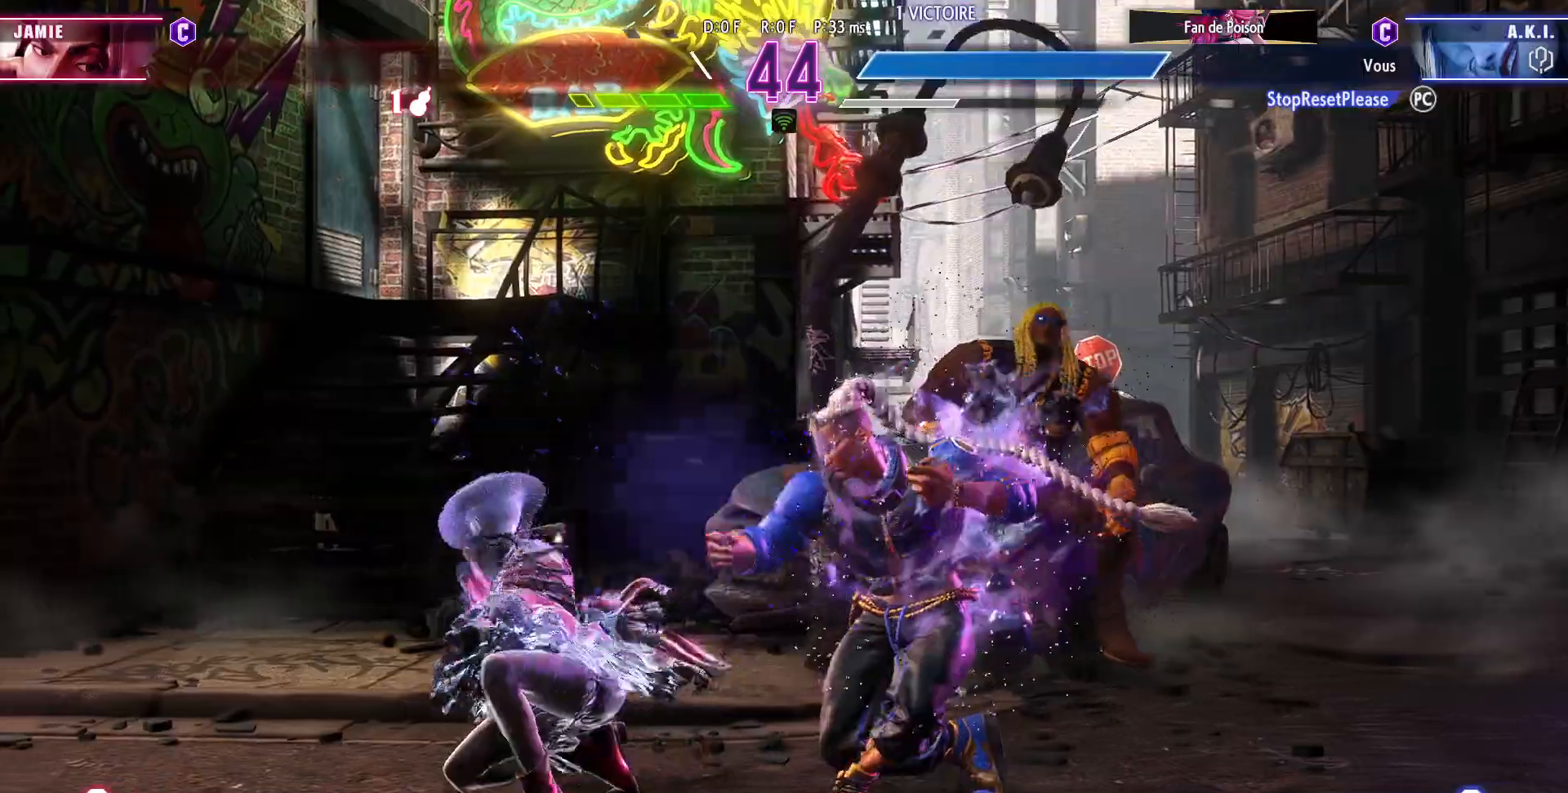
{"buttons": [], "left_stick": "up-right", "events": [[283, "left_stick", "center"], [350, "left_stick", "up-right"]]}
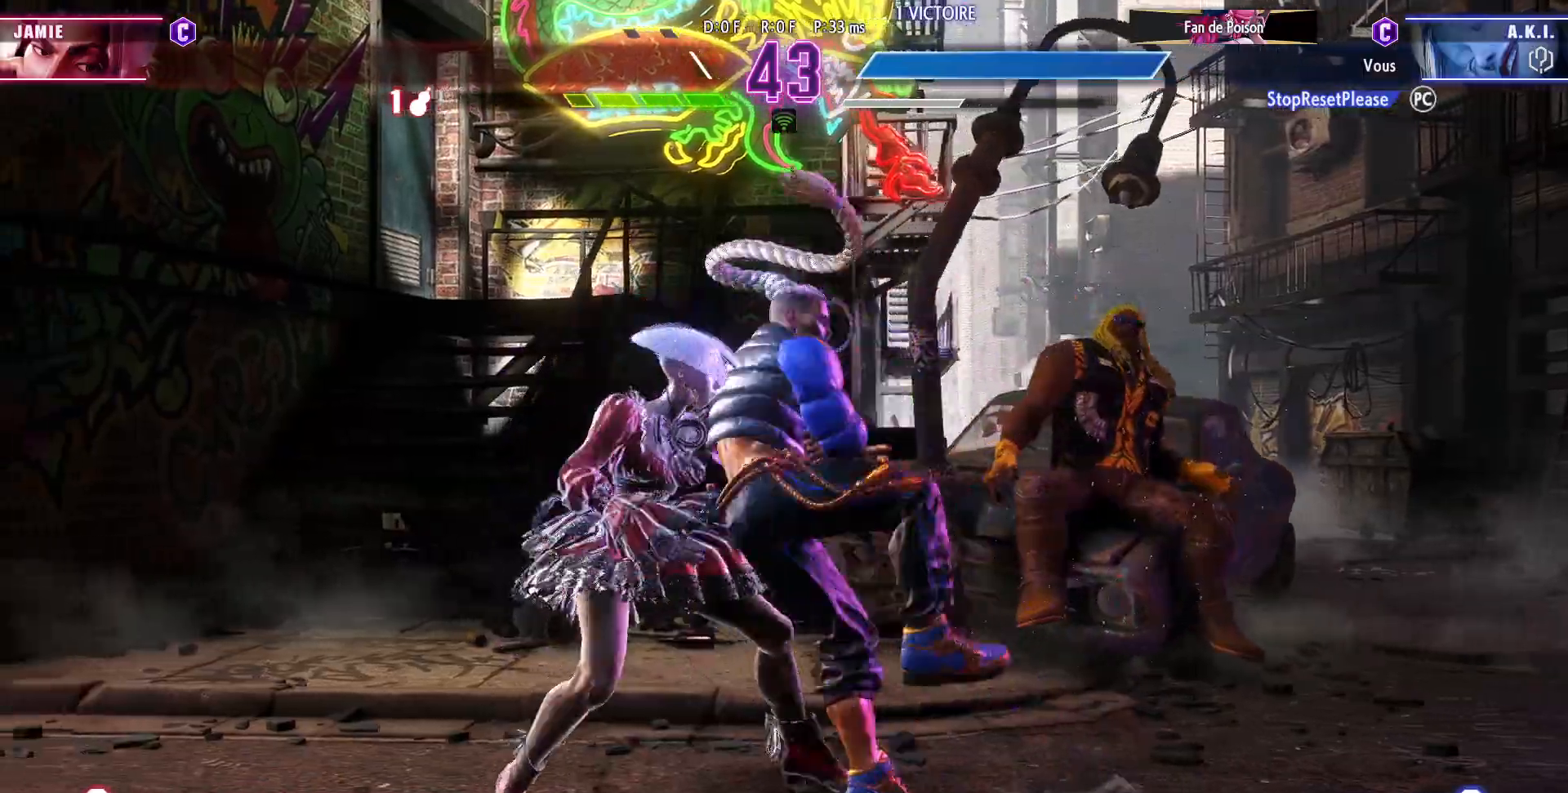
{"buttons": [], "left_stick": "down-left", "events": [[133, "left_stick", "center"], [350, "left_stick", "down-left"]]}
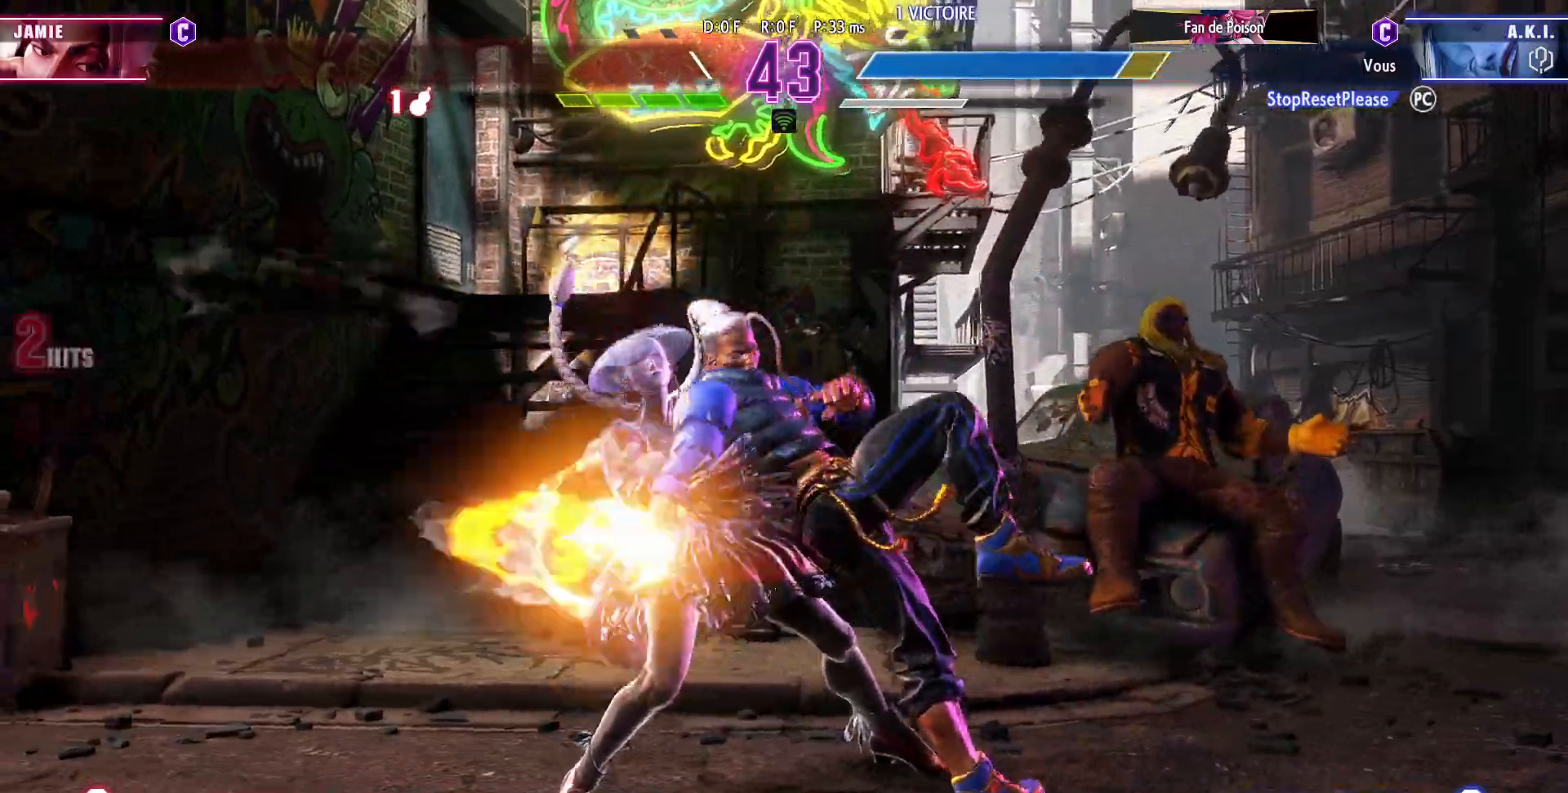
{"buttons": [], "left_stick": "down-left", "events": []}
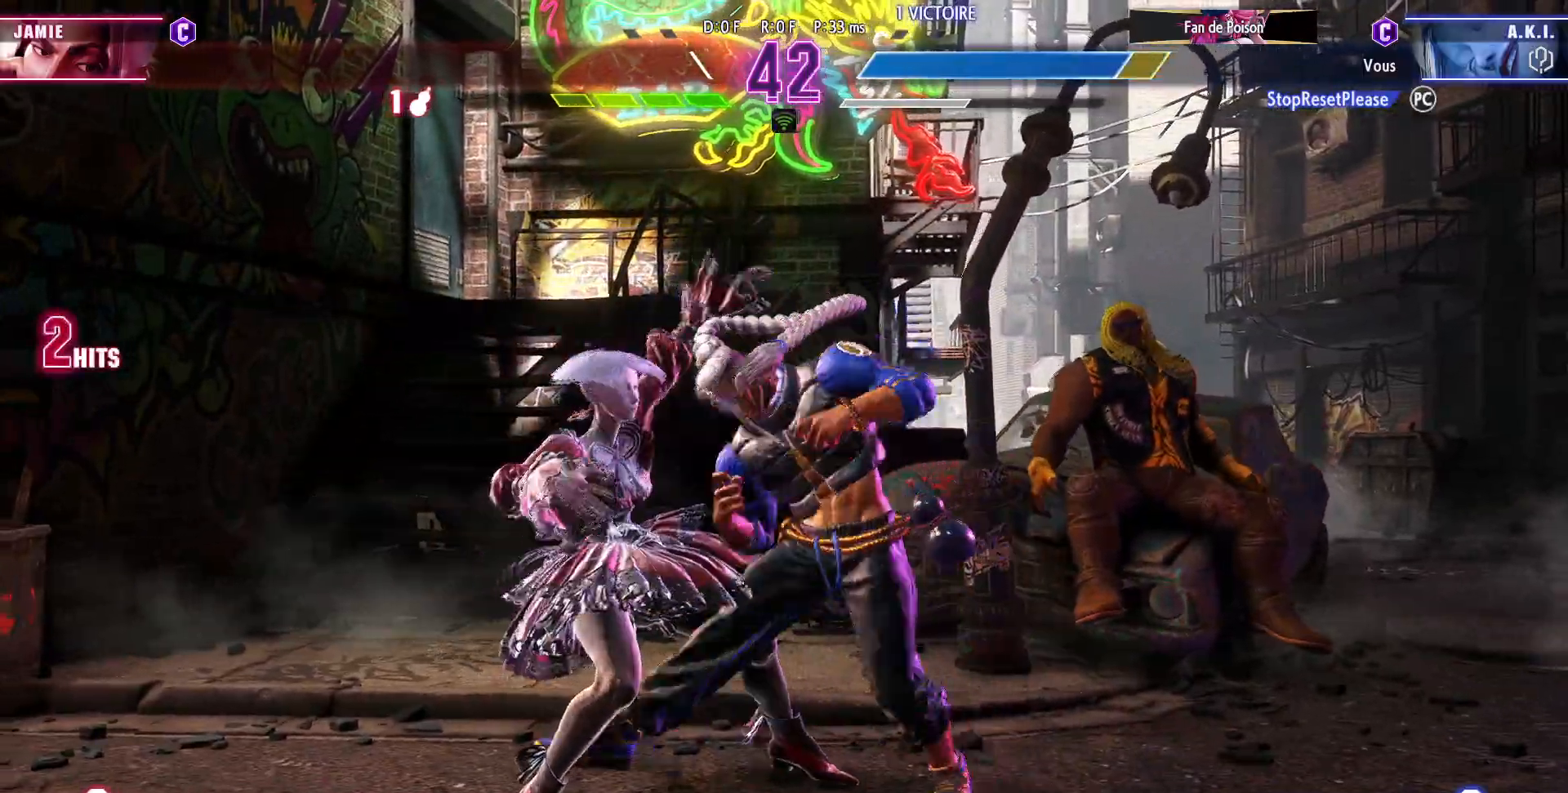
{"buttons": ["CIRCLE", "R2"], "left_stick": "down-left", "events": [[317, "CIRCLE", "down"], [333, "R2", "down"], [383, "CIRCLE", "up"], [383, "R2", "up"], [433, "CIRCLE", "down"], [450, "R2", "down"]]}
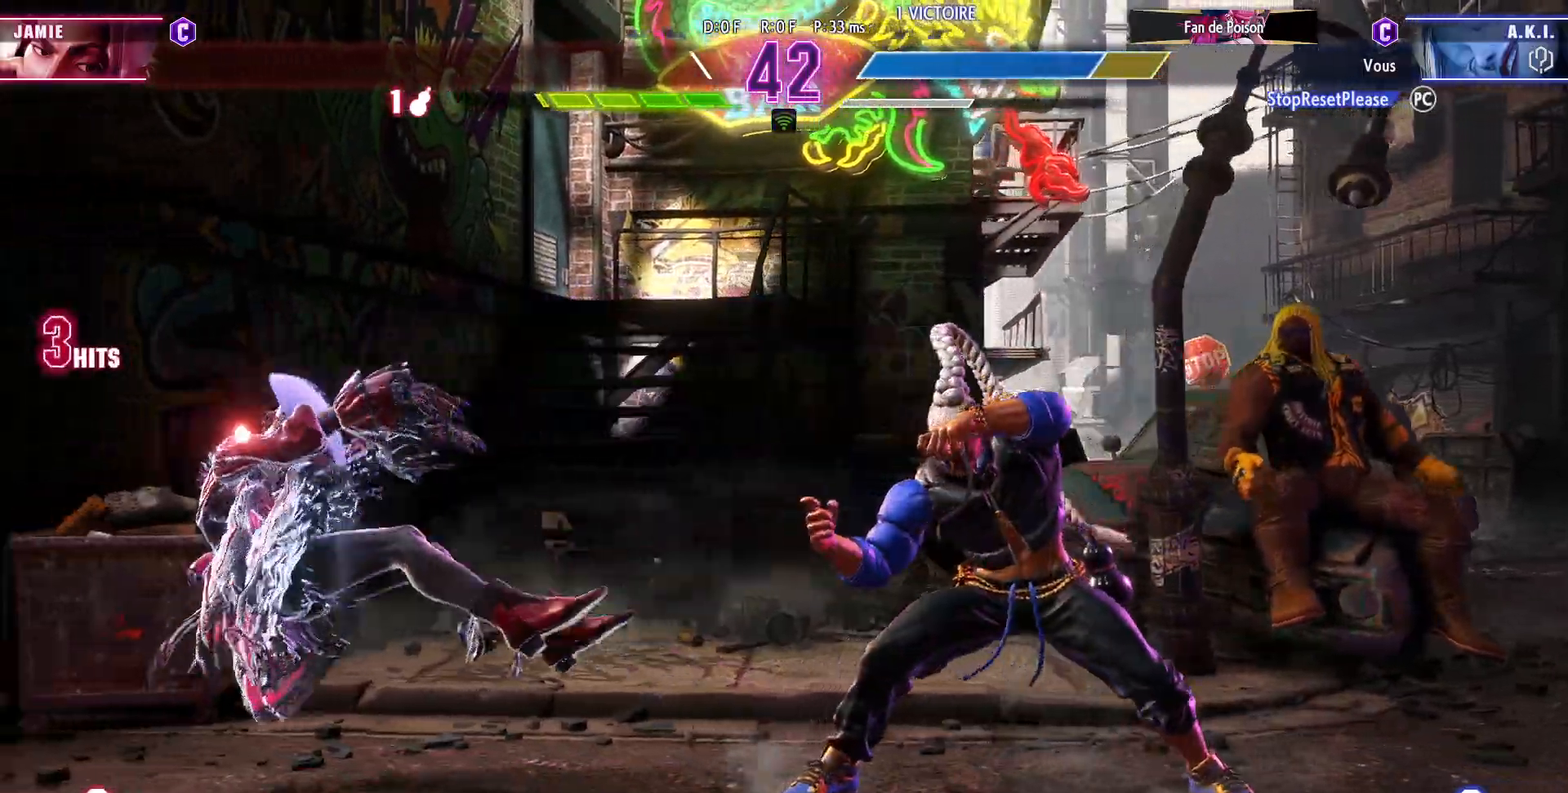
{"buttons": [], "left_stick": "center", "events": [[33, "CIRCLE", "up"], [33, "R2", "up"], [450, "left_stick", "center"]]}